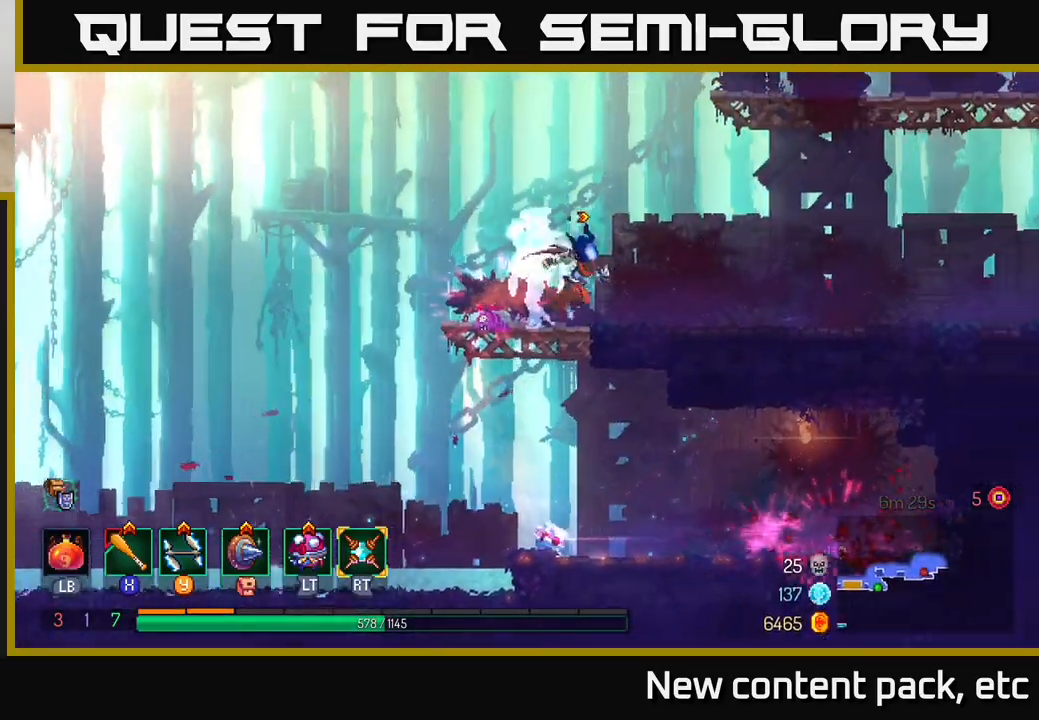
Gameplay with a controller (Xbox layout); each line is a JSON object with the inputs held at the frame after it. "events" lists button and stick changes between this image and that frame as [ms after this image, input, new state], when the widget could be followed in between.
{"buttons": [], "left_stick": "right", "right_stick": "center", "events": [[100, "A", "down"], [133, "left_stick", "center"], [233, "A", "up"], [233, "left_stick", "right"], [317, "A", "down"], [500, "A", "up"]]}
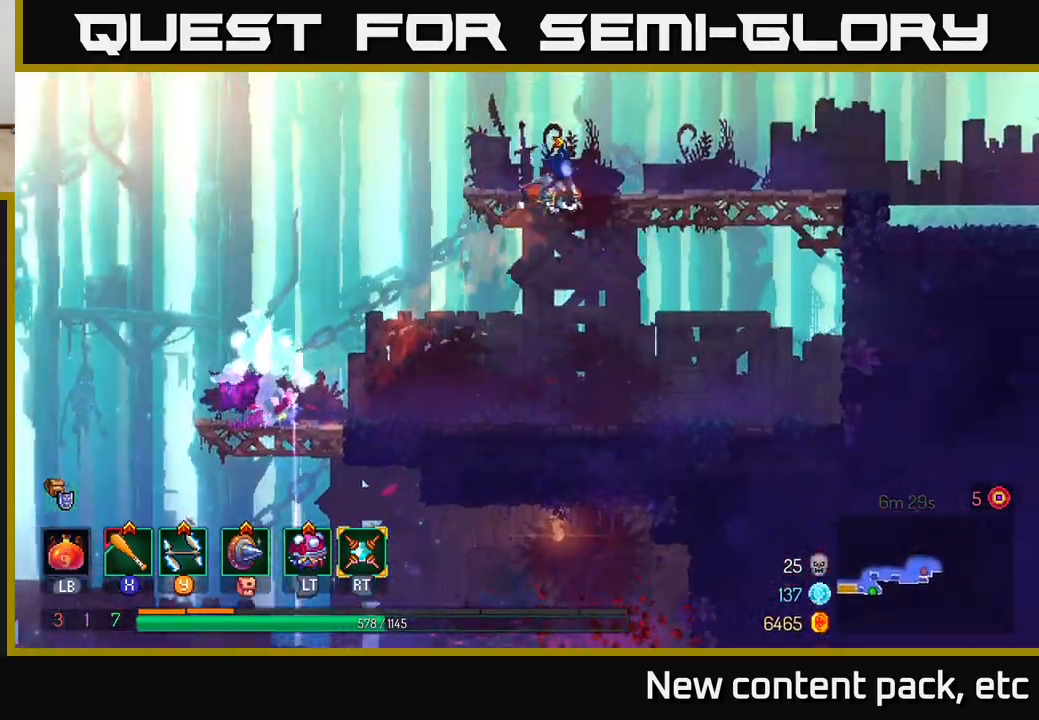
{"buttons": [], "left_stick": "right", "right_stick": "center", "events": [[183, "B", "down"], [350, "B", "up"]]}
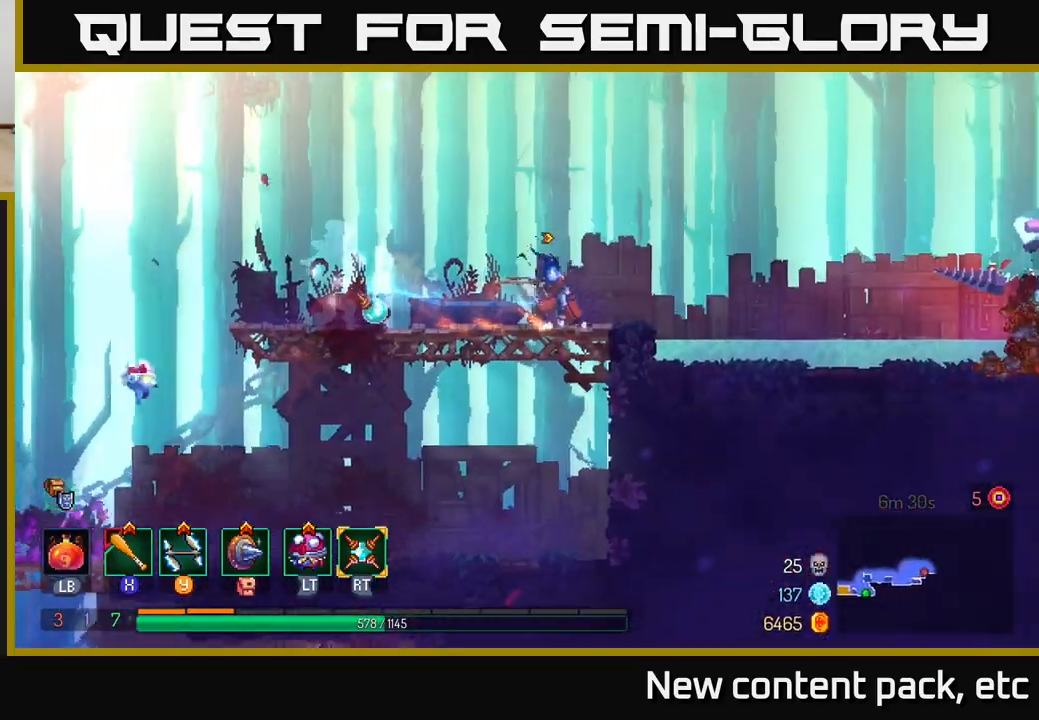
{"buttons": [], "left_stick": "right", "right_stick": "center", "events": [[167, "A", "down"], [283, "A", "up"]]}
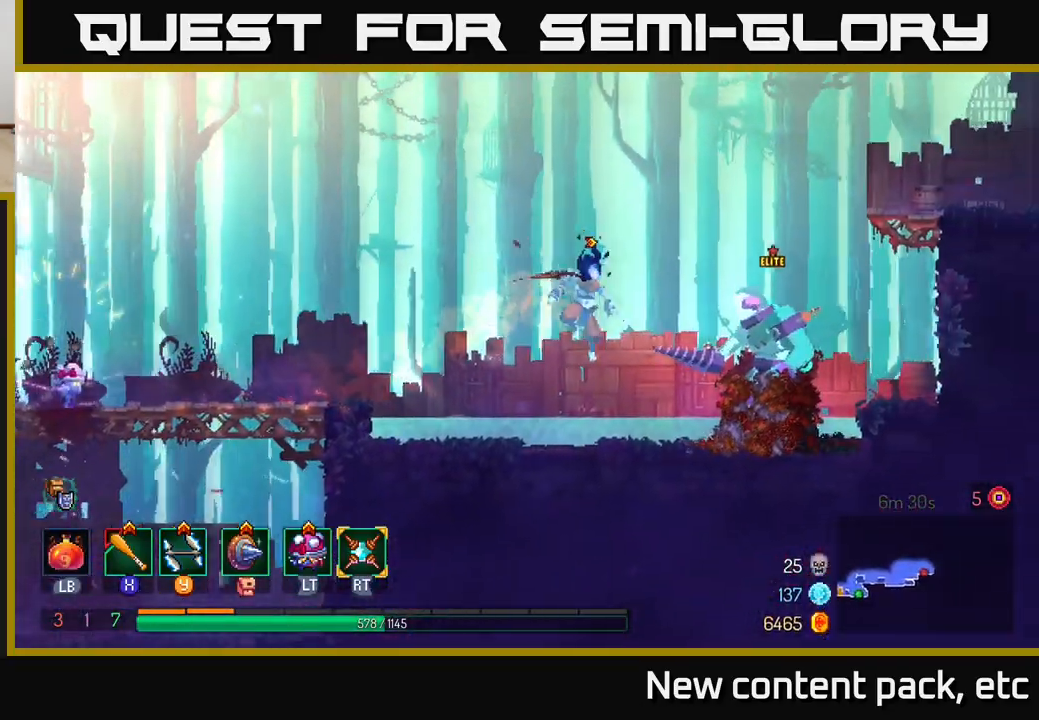
{"buttons": [], "left_stick": "center", "right_stick": "center", "events": [[100, "X", "down"], [167, "X", "up"], [250, "X", "down"], [283, "left_stick", "center"], [300, "X", "up"], [383, "X", "down"], [450, "X", "up"]]}
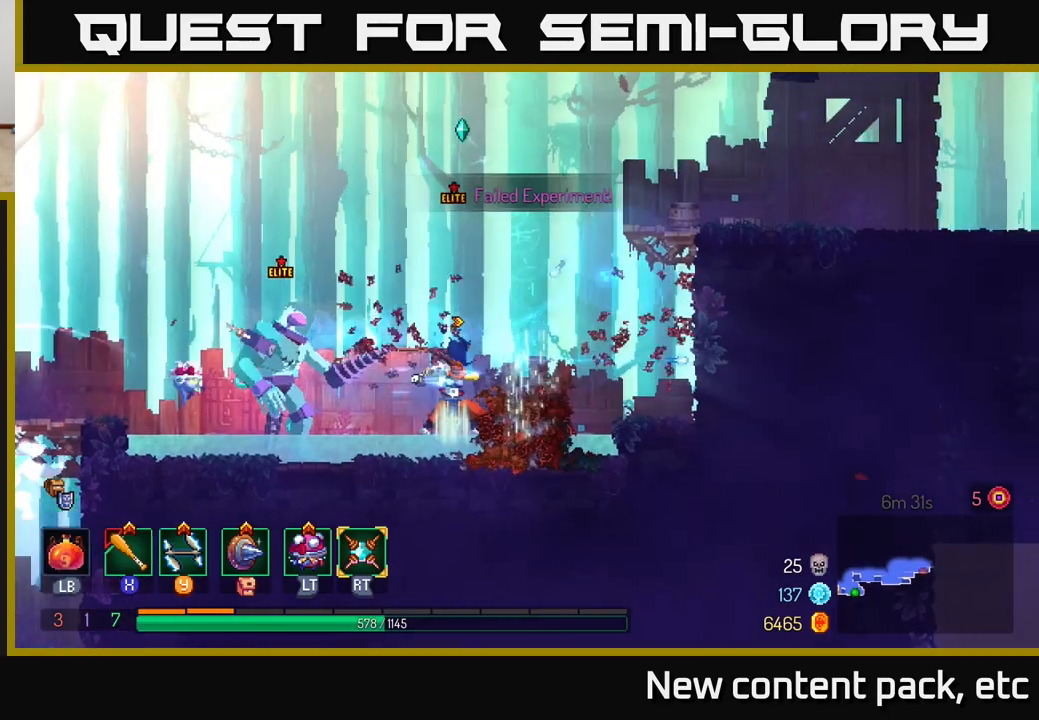
{"buttons": ["X"], "left_stick": "left", "right_stick": "center", "events": [[17, "X", "down"], [100, "X", "up"], [150, "left_stick", "left"], [200, "X", "down"], [267, "X", "up"], [350, "X", "down"], [417, "X", "up"], [500, "X", "down"]]}
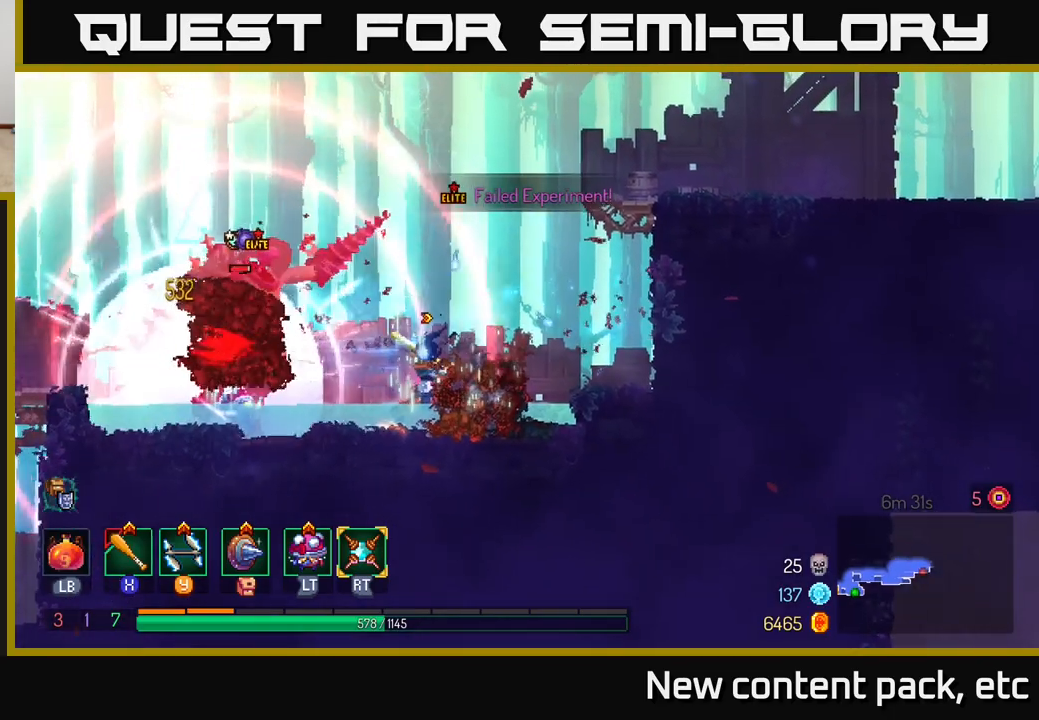
{"buttons": ["X"], "left_stick": "left", "right_stick": "center", "events": [[100, "X", "up"], [150, "X", "down"], [267, "X", "up"], [333, "X", "down"], [417, "X", "up"], [500, "X", "down"]]}
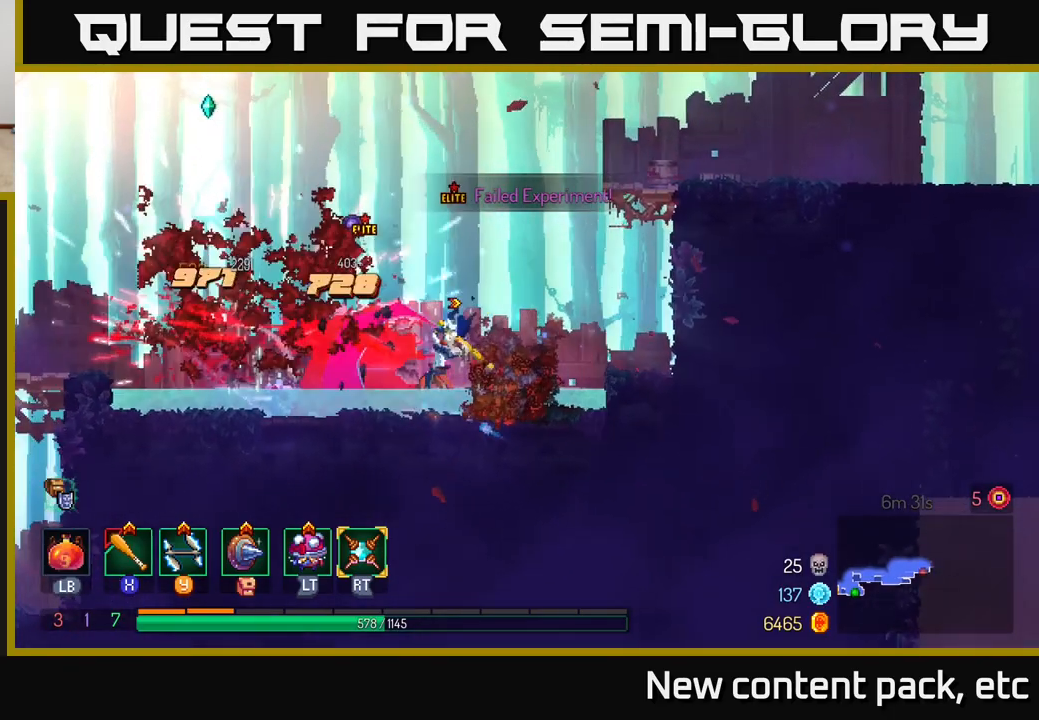
{"buttons": ["X"], "left_stick": "center", "right_stick": "center", "events": [[83, "X", "up"], [150, "X", "down"], [250, "X", "up"], [317, "X", "down"], [317, "left_stick", "center"], [400, "X", "up"], [483, "X", "down"]]}
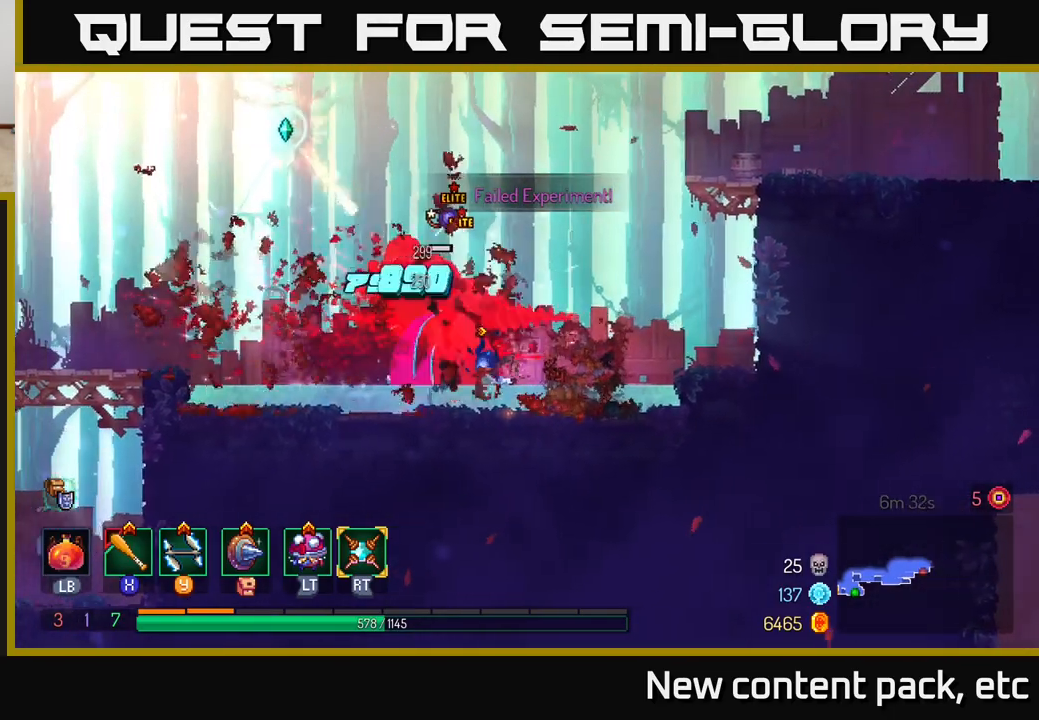
{"buttons": [], "left_stick": "left", "right_stick": "center", "events": [[67, "X", "up"], [167, "Y", "down"], [250, "Y", "up"], [283, "left_stick", "left"], [400, "B", "down"], [467, "B", "up"]]}
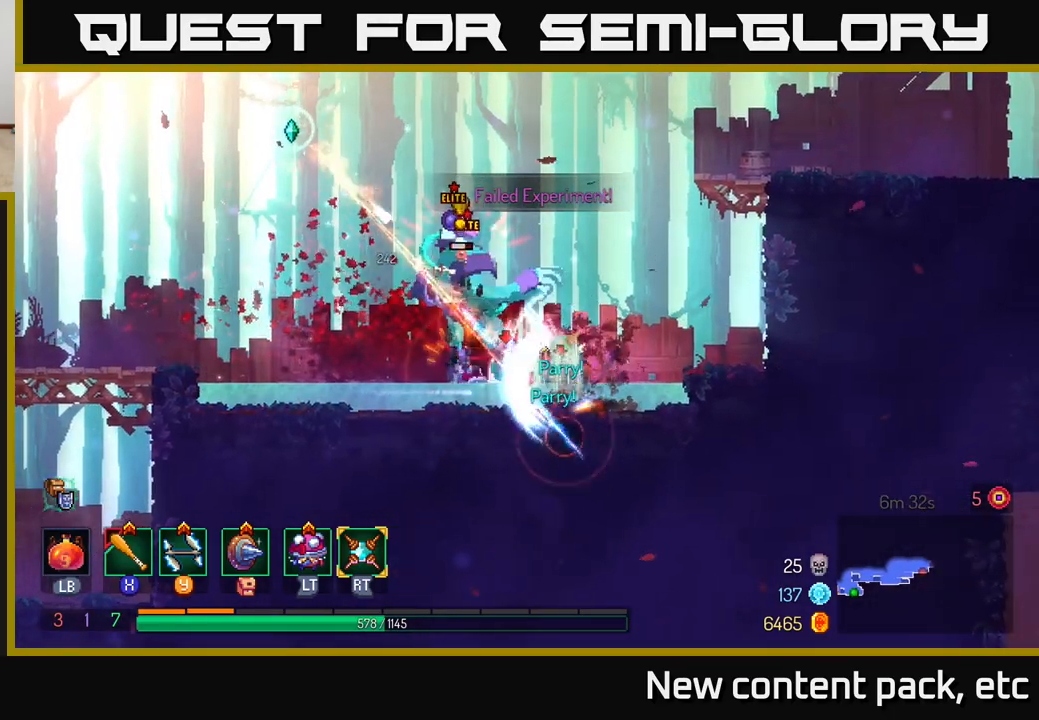
{"buttons": ["B"], "left_stick": "left", "right_stick": "center", "events": [[17, "B", "down"], [100, "B", "up"], [133, "B", "down"], [217, "B", "up"], [283, "B", "down"], [367, "B", "up"], [433, "B", "down"]]}
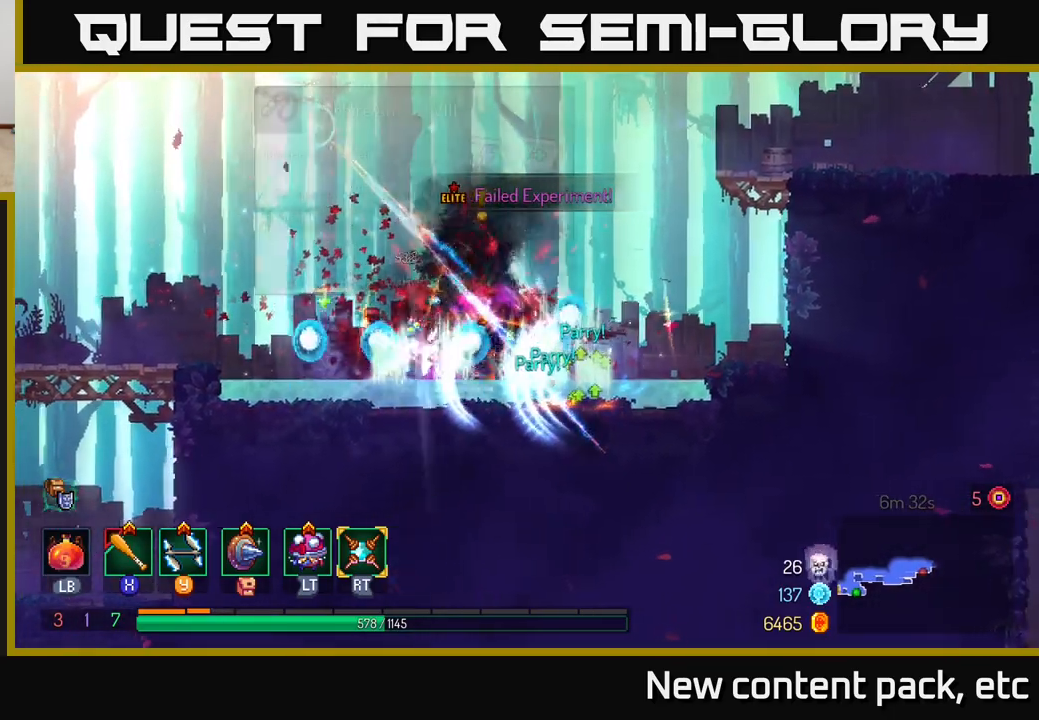
{"buttons": [], "left_stick": "left", "right_stick": "center", "events": [[50, "B", "up"]]}
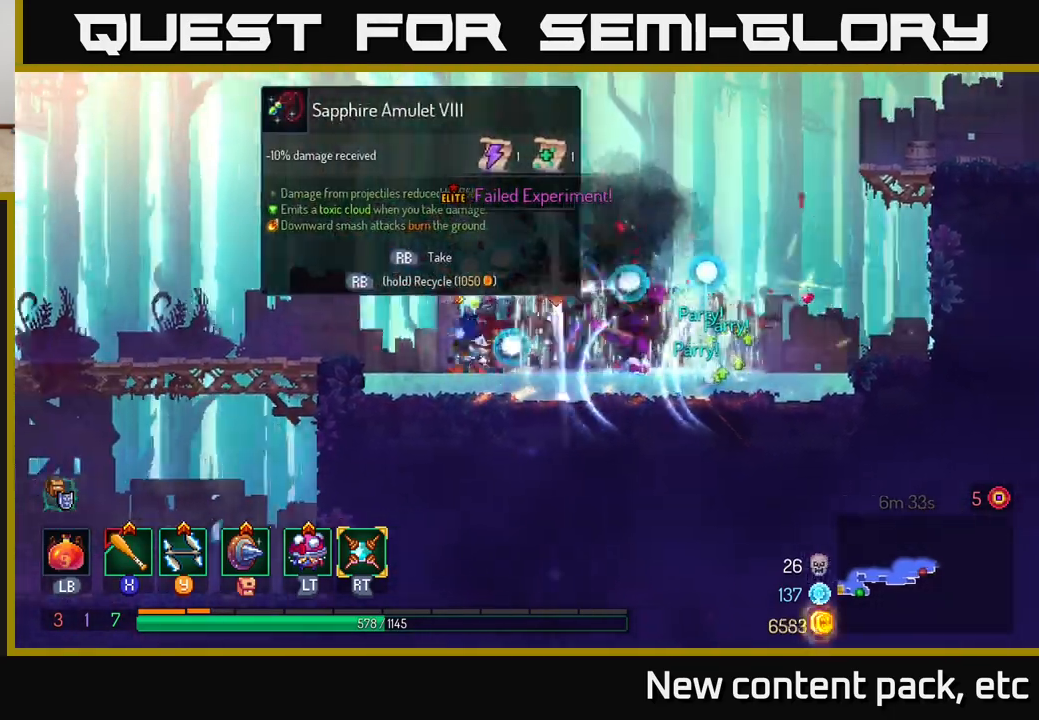
{"buttons": [], "left_stick": "center", "right_stick": "center", "events": [[317, "left_stick", "right"], [467, "left_stick", "center"]]}
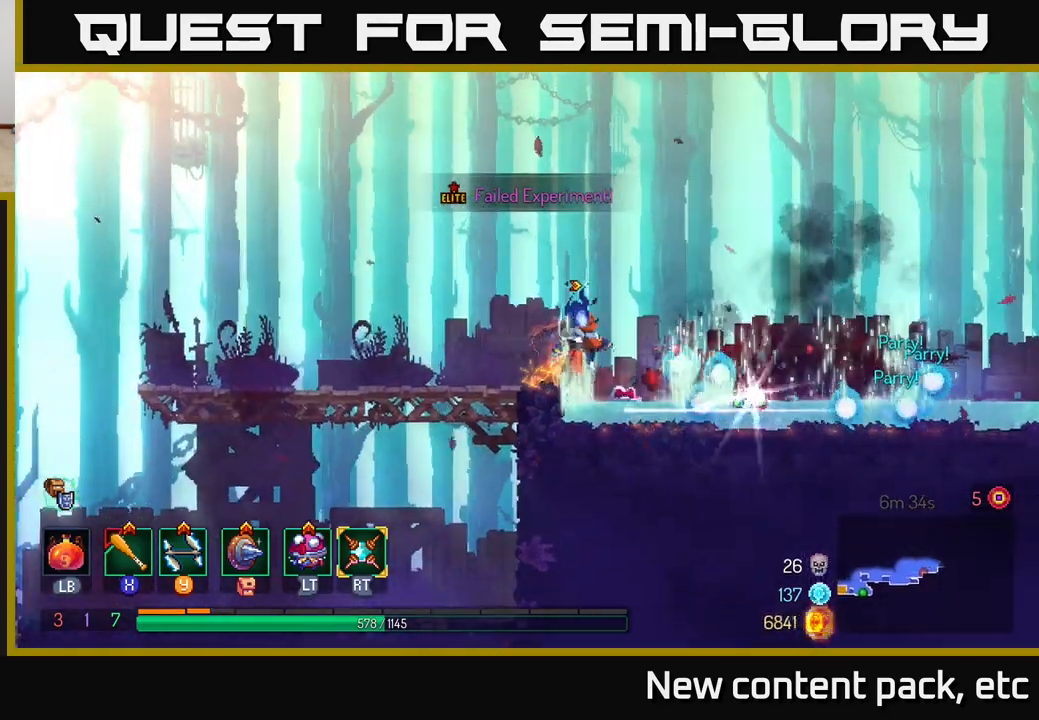
{"buttons": [], "left_stick": "right", "right_stick": "center", "events": [[350, "left_stick", "right"]]}
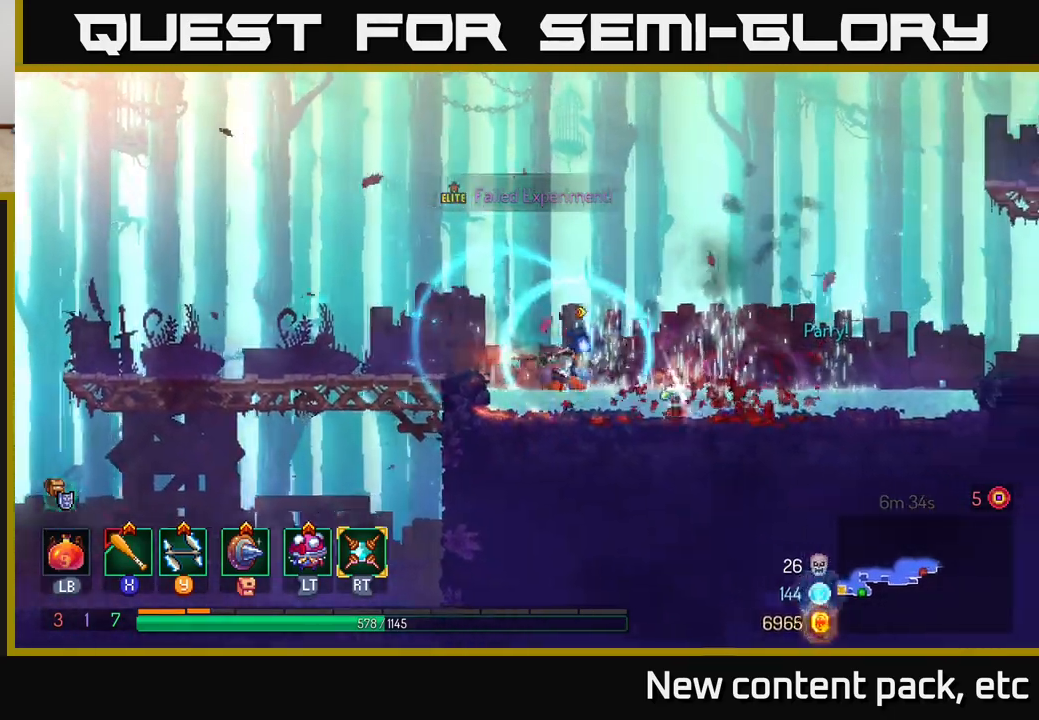
{"buttons": [], "left_stick": "center", "right_stick": "center", "events": [[183, "R1", "down"], [233, "left_stick", "center"], [283, "R1", "up"]]}
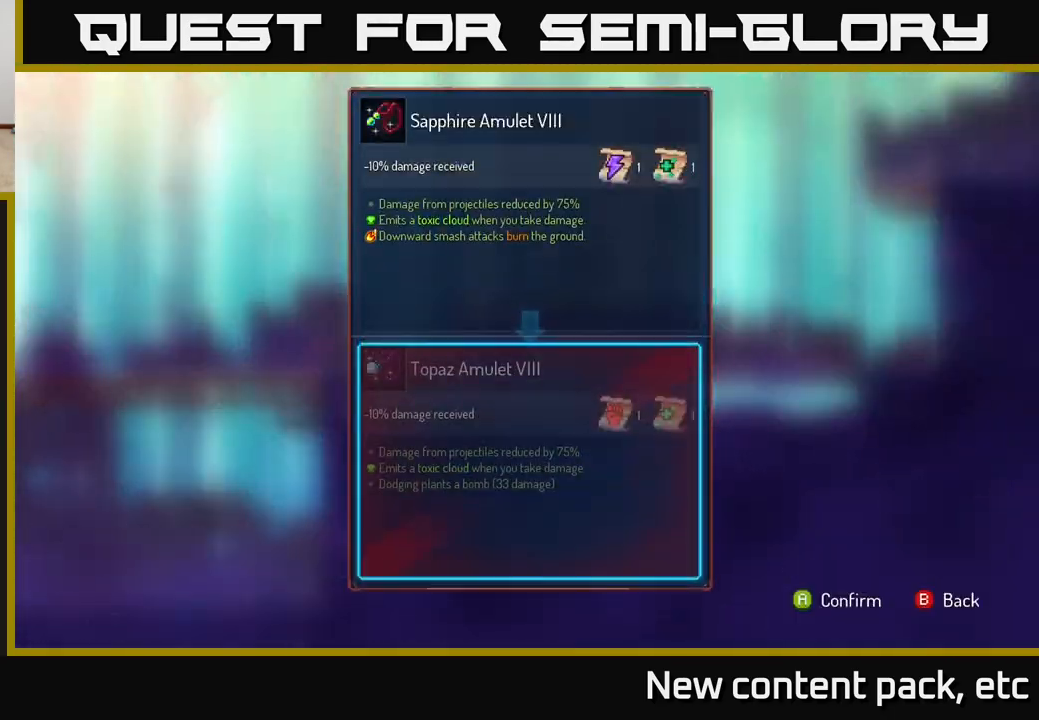
{"buttons": [], "left_stick": "center", "right_stick": "center", "events": []}
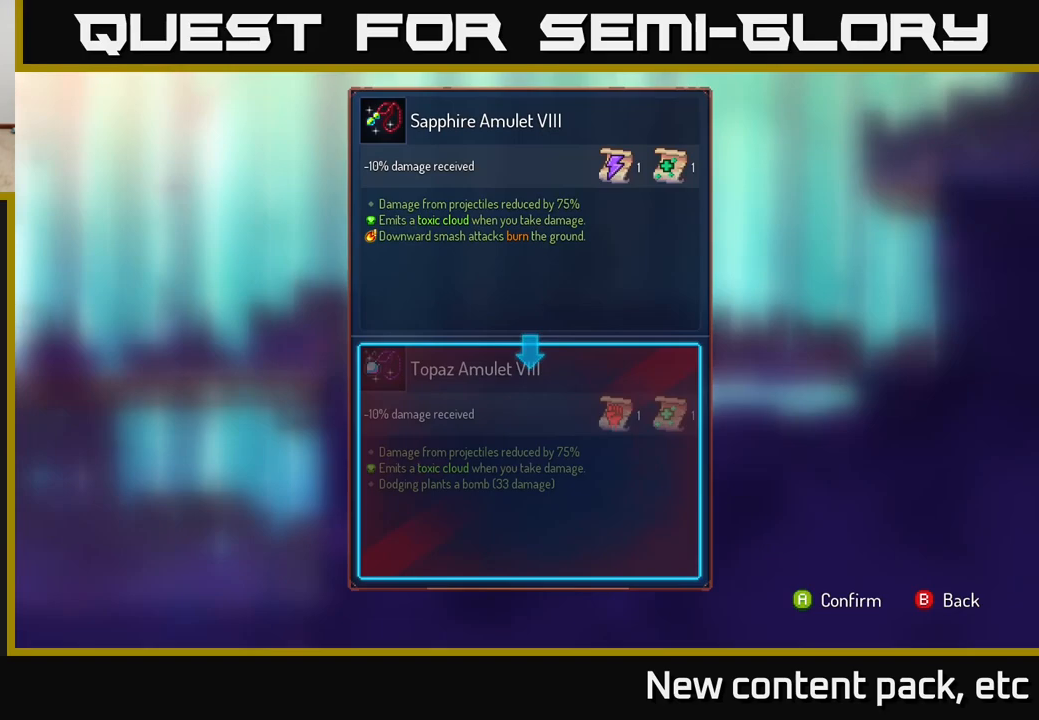
{"buttons": [], "left_stick": "center", "right_stick": "center", "events": []}
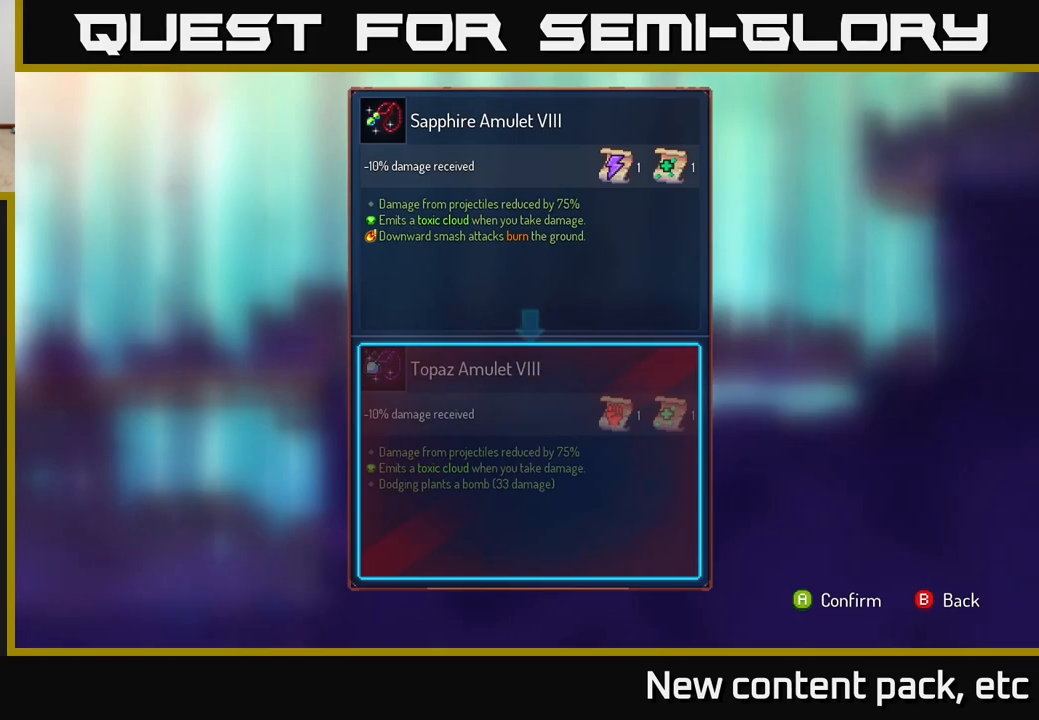
{"buttons": [], "left_stick": "center", "right_stick": "center", "events": [[33, "left_stick", "right"], [233, "left_stick", "center"]]}
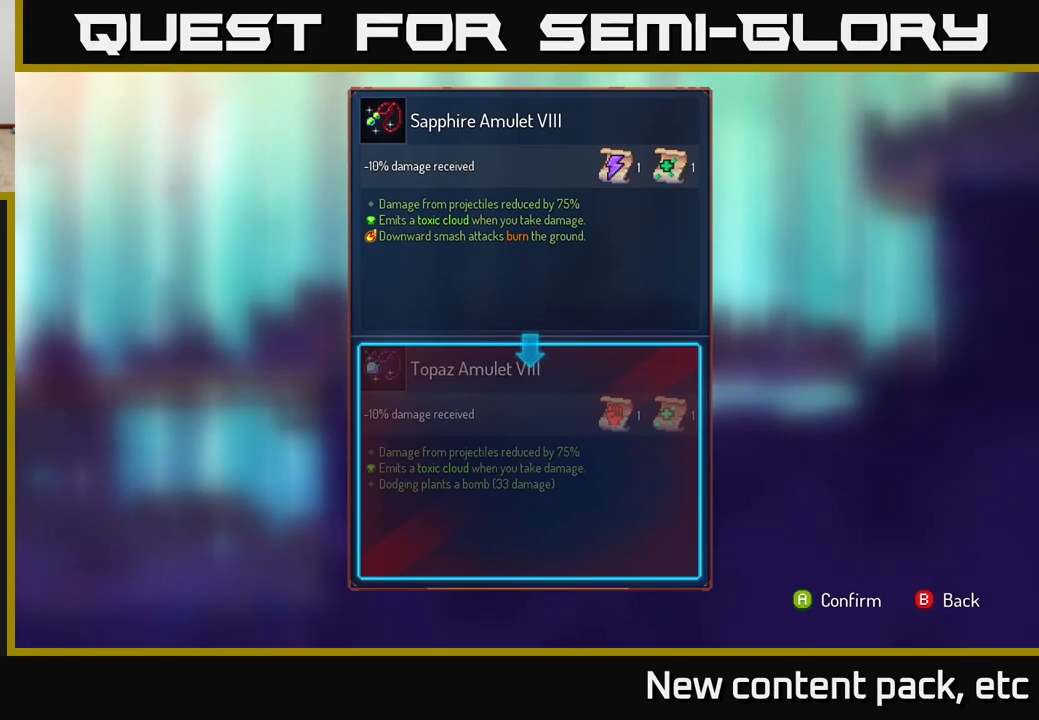
{"buttons": [], "left_stick": "center", "right_stick": "center", "events": []}
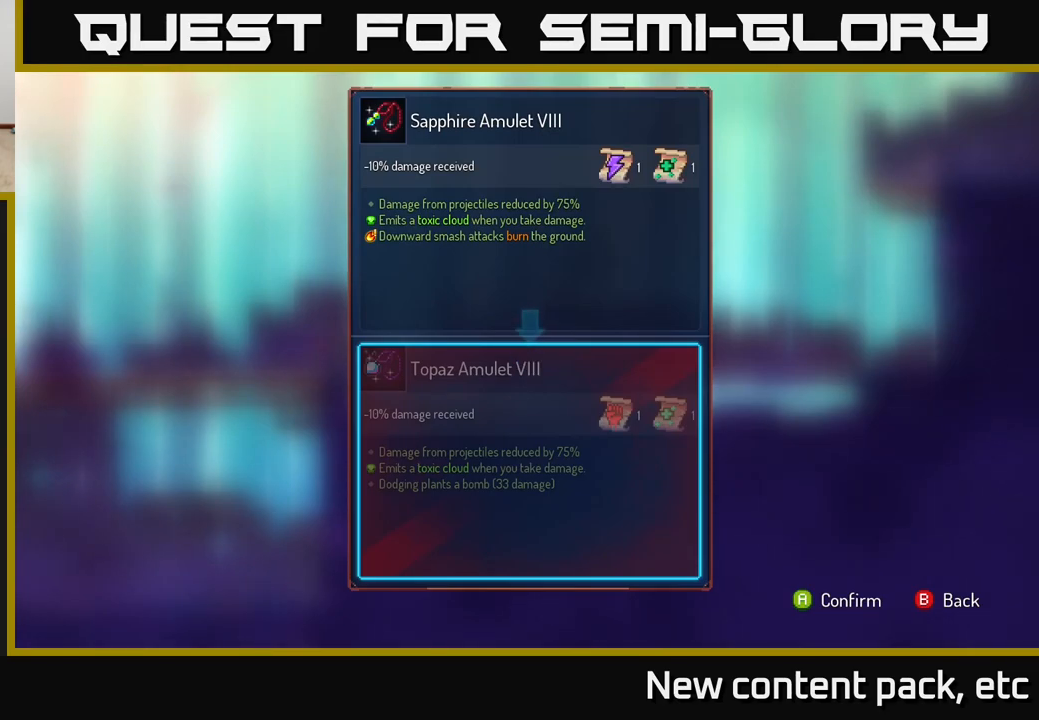
{"buttons": [], "left_stick": "center", "right_stick": "center", "events": []}
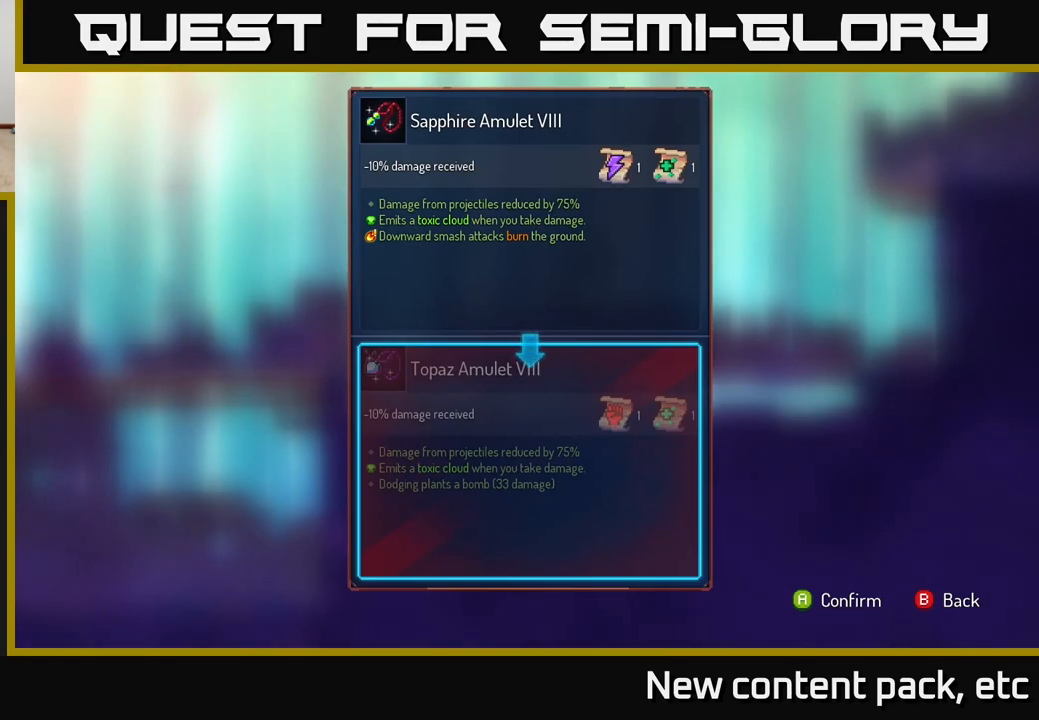
{"buttons": [], "left_stick": "center", "right_stick": "center", "events": []}
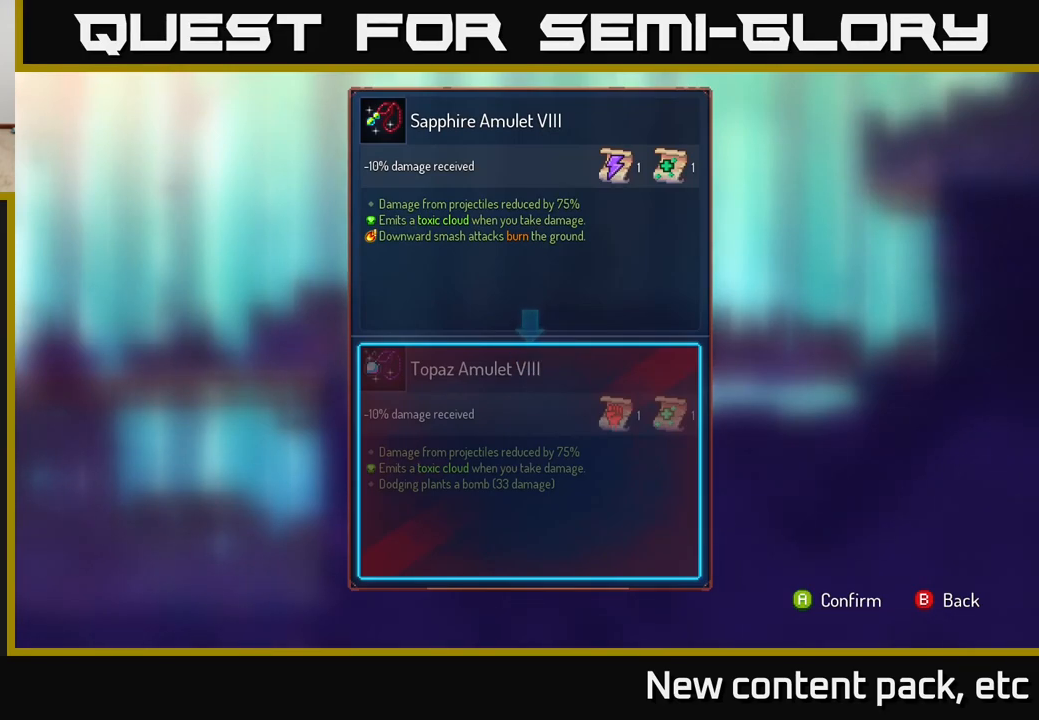
{"buttons": [], "left_stick": "center", "right_stick": "center", "events": []}
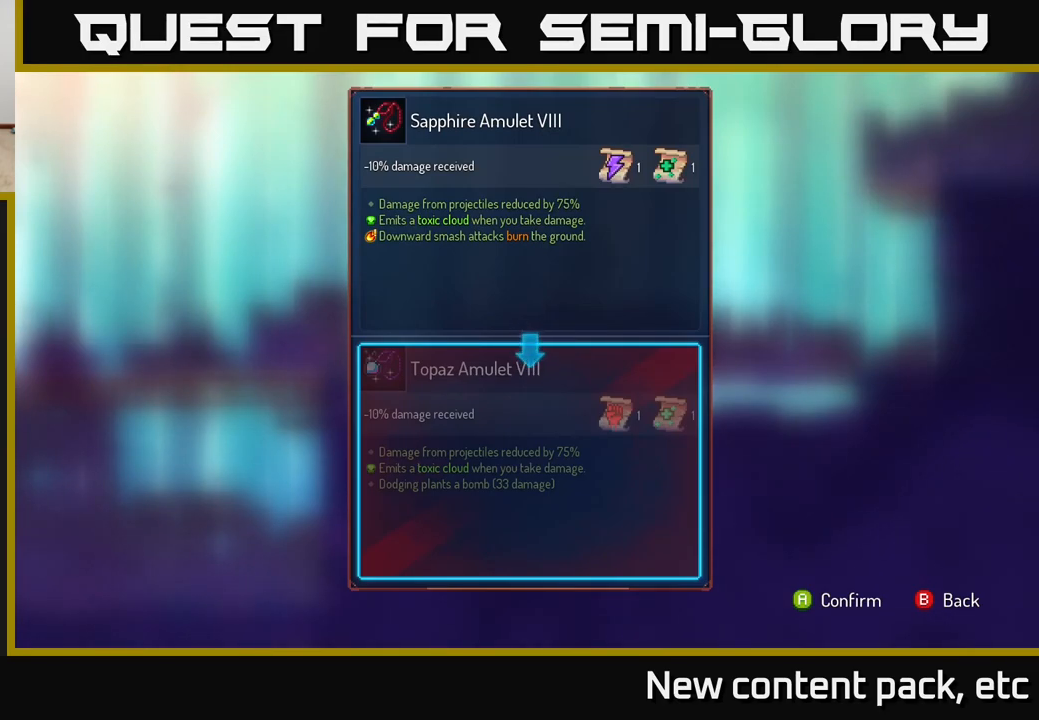
{"buttons": ["R1"], "left_stick": "center", "right_stick": "center", "events": [[133, "B", "down"], [217, "B", "up"], [350, "R1", "down"]]}
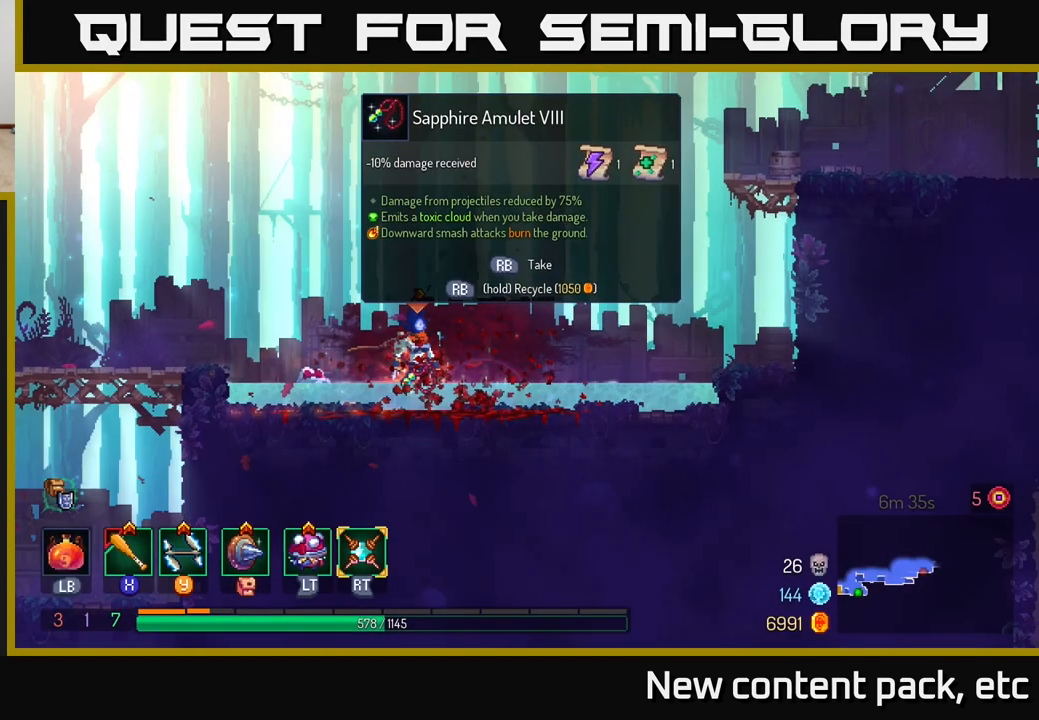
{"buttons": ["R1"], "left_stick": "center", "right_stick": "center", "events": []}
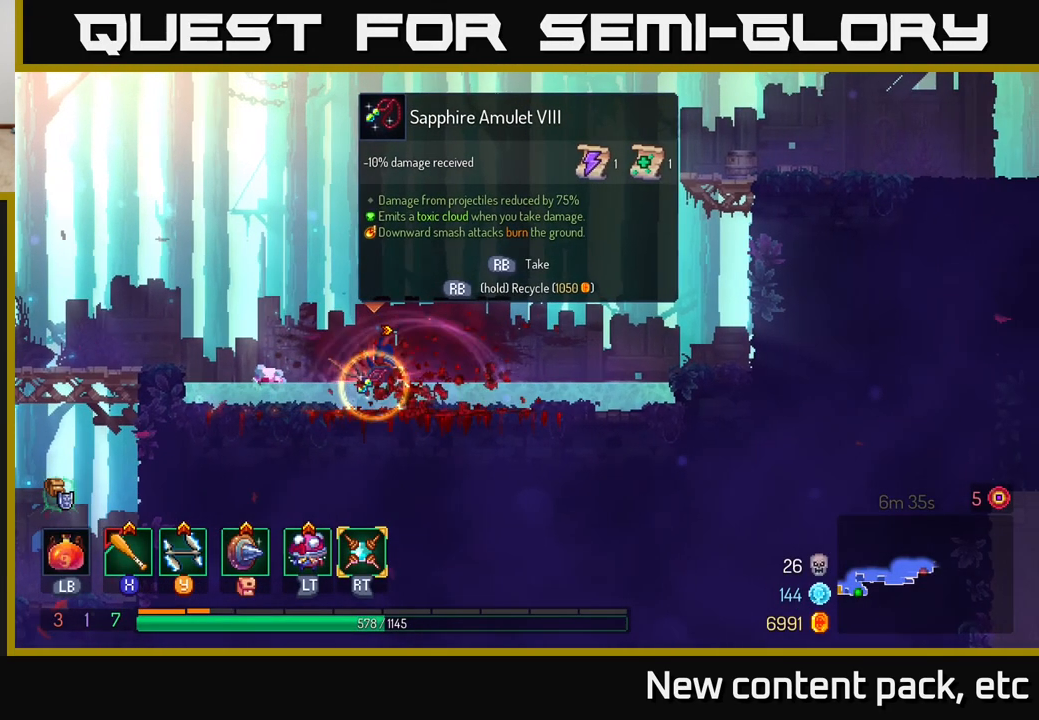
{"buttons": [], "left_stick": "right", "right_stick": "center", "events": [[233, "left_stick", "right"], [283, "R1", "up"]]}
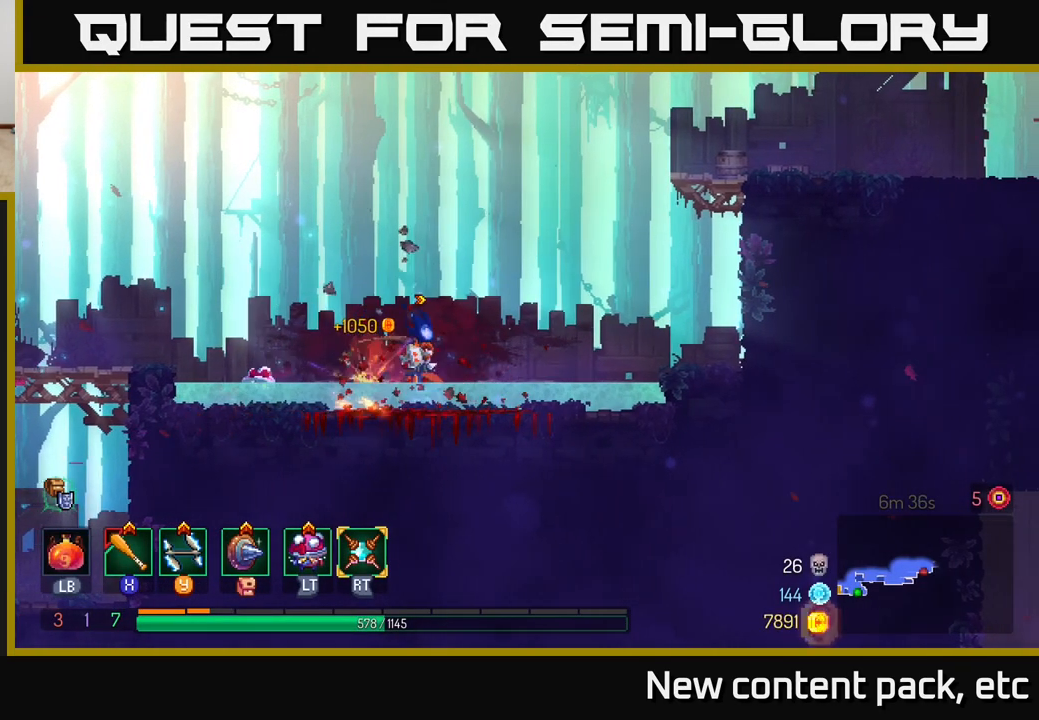
{"buttons": ["A"], "left_stick": "right", "right_stick": "center", "events": [[150, "A", "down"], [283, "A", "up"], [367, "A", "down"]]}
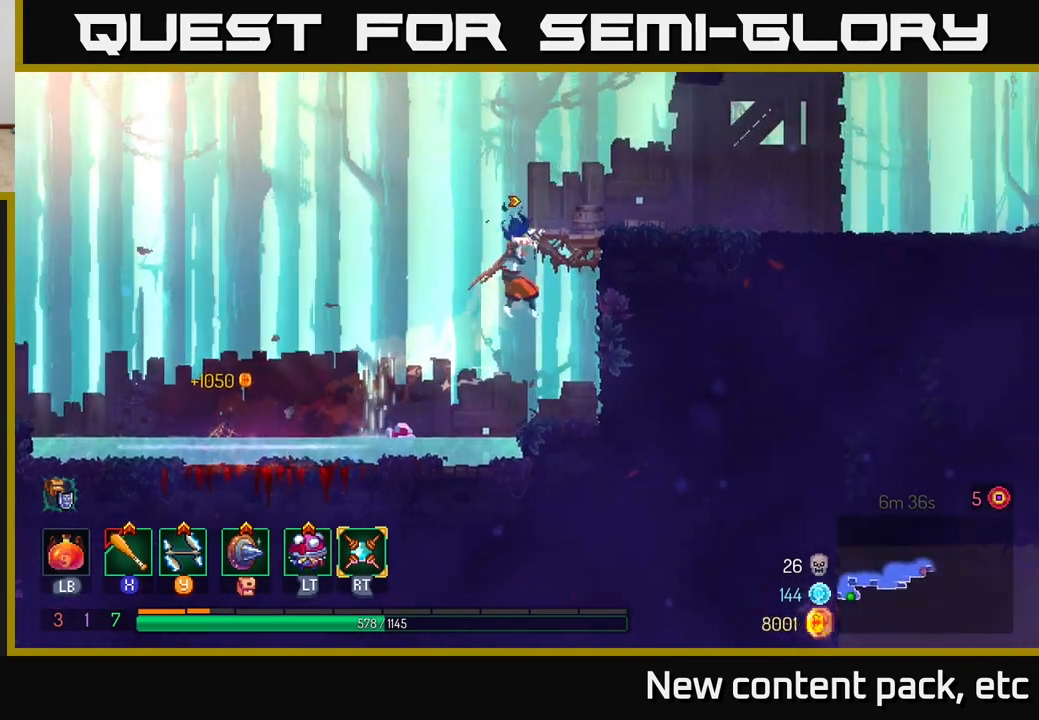
{"buttons": [], "left_stick": "right", "right_stick": "center", "events": [[33, "A", "up"], [317, "B", "down"], [467, "B", "up"]]}
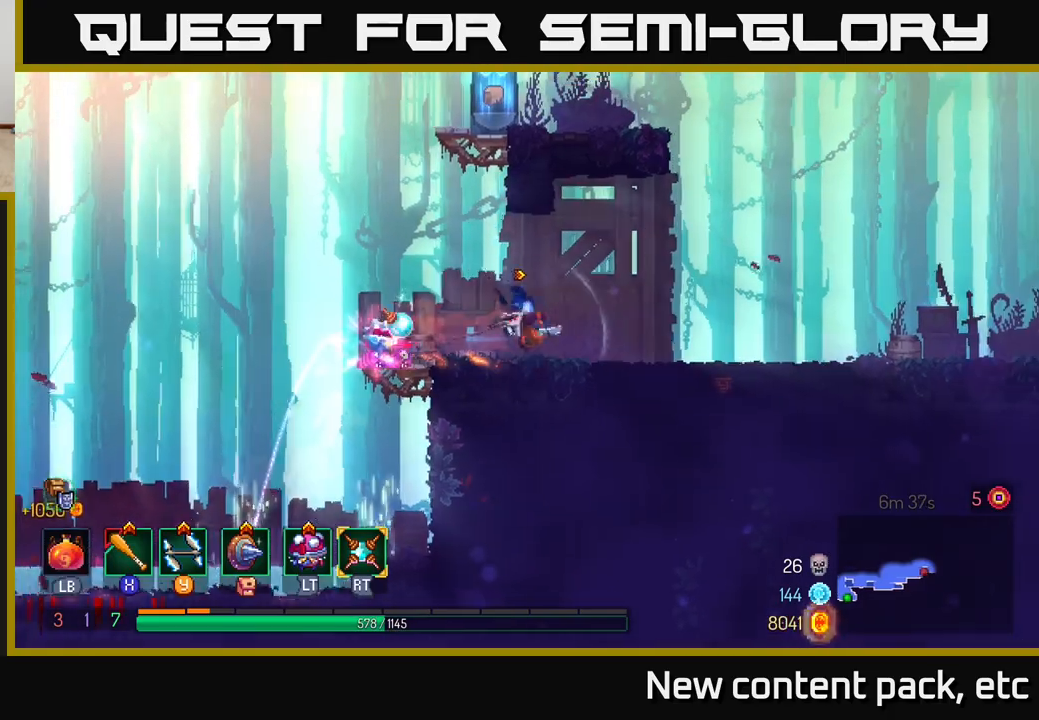
{"buttons": [], "left_stick": "left", "right_stick": "center", "events": [[500, "left_stick", "left"]]}
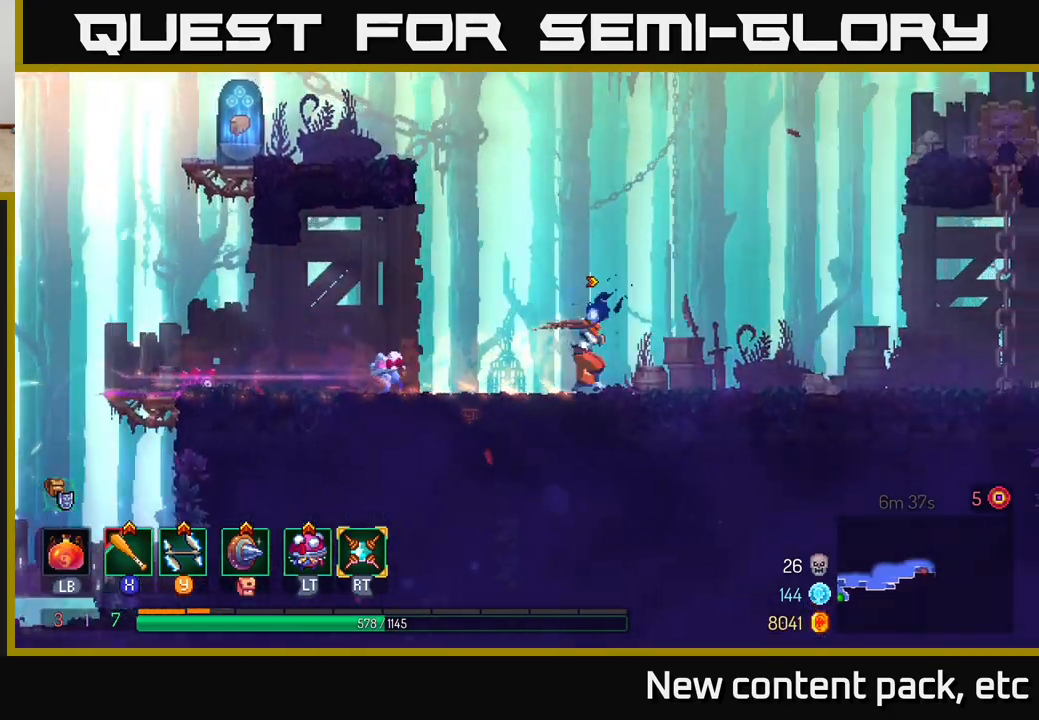
{"buttons": ["A"], "left_stick": "left", "right_stick": "center", "events": [[350, "A", "down"], [450, "A", "up"], [500, "A", "down"]]}
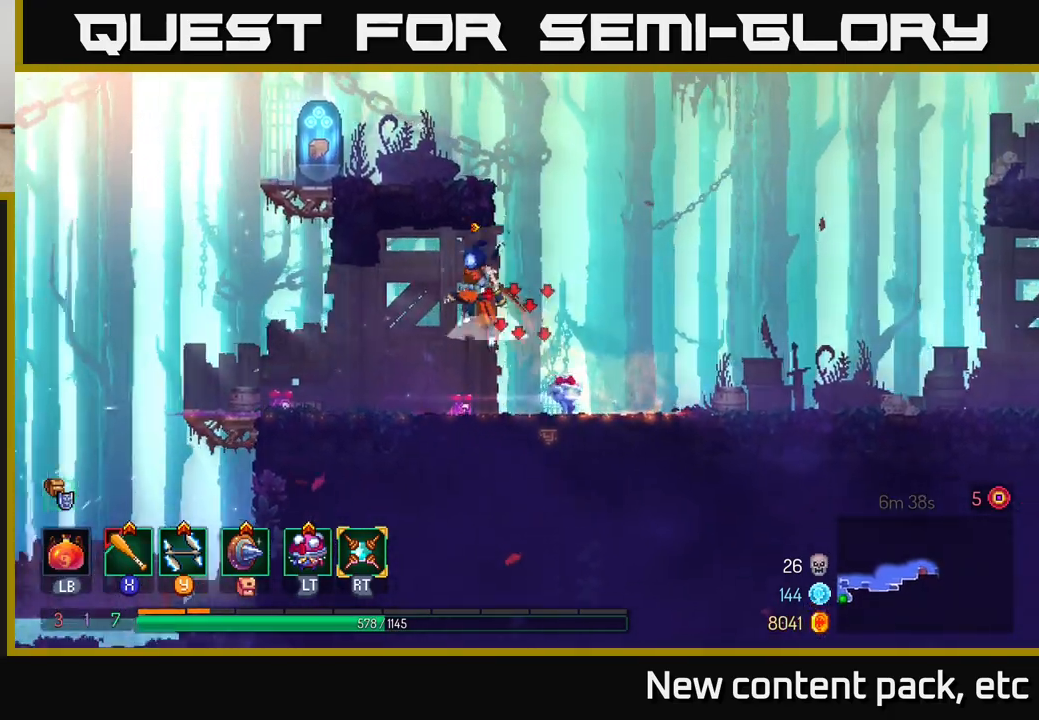
{"buttons": [], "left_stick": "left", "right_stick": "center", "events": [[200, "A", "up"]]}